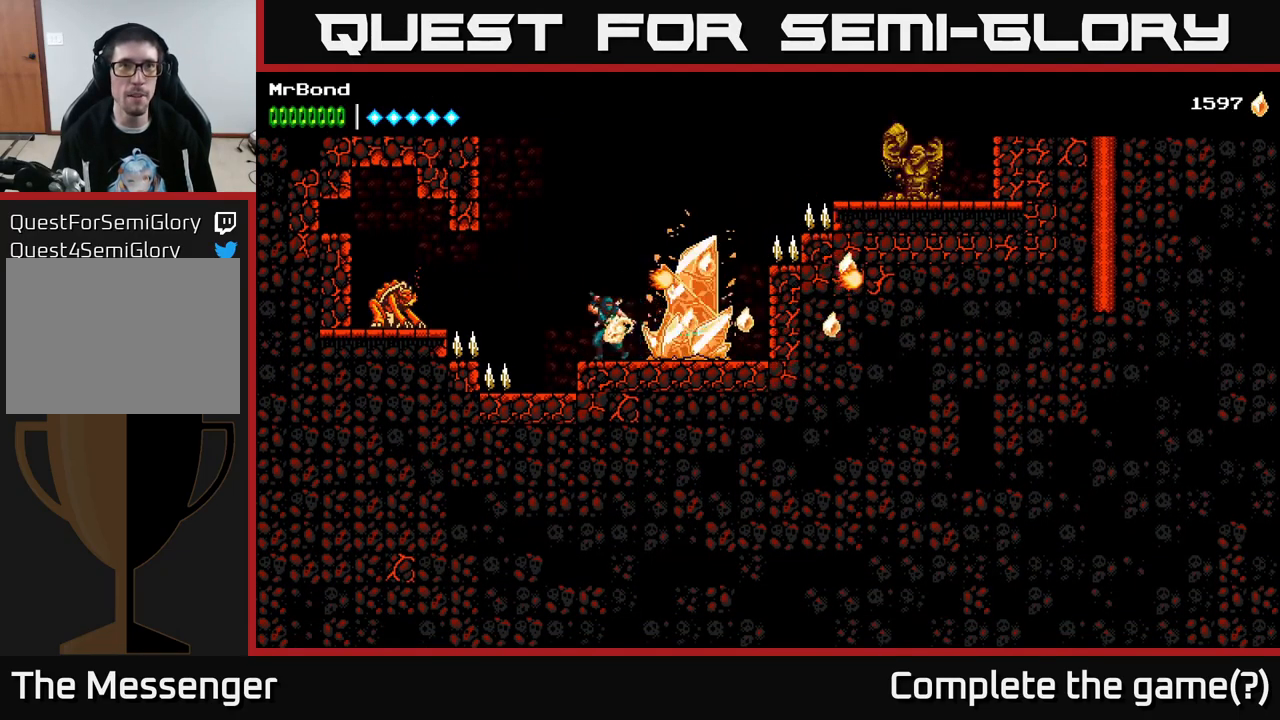
Gameplay with a controller (Xbox layout); each line is a JSON object with the inputs held at the frame after it. "events" lists button and stick changes between this image and that frame as [ms after this image, input, new state], when the widget could be followed in between. Not read: left_stick.
{"buttons": ["X"], "right_stick": "center", "events": [[83, "X", "up"], [150, "X", "down"], [333, "X", "up"], [400, "X", "down"]]}
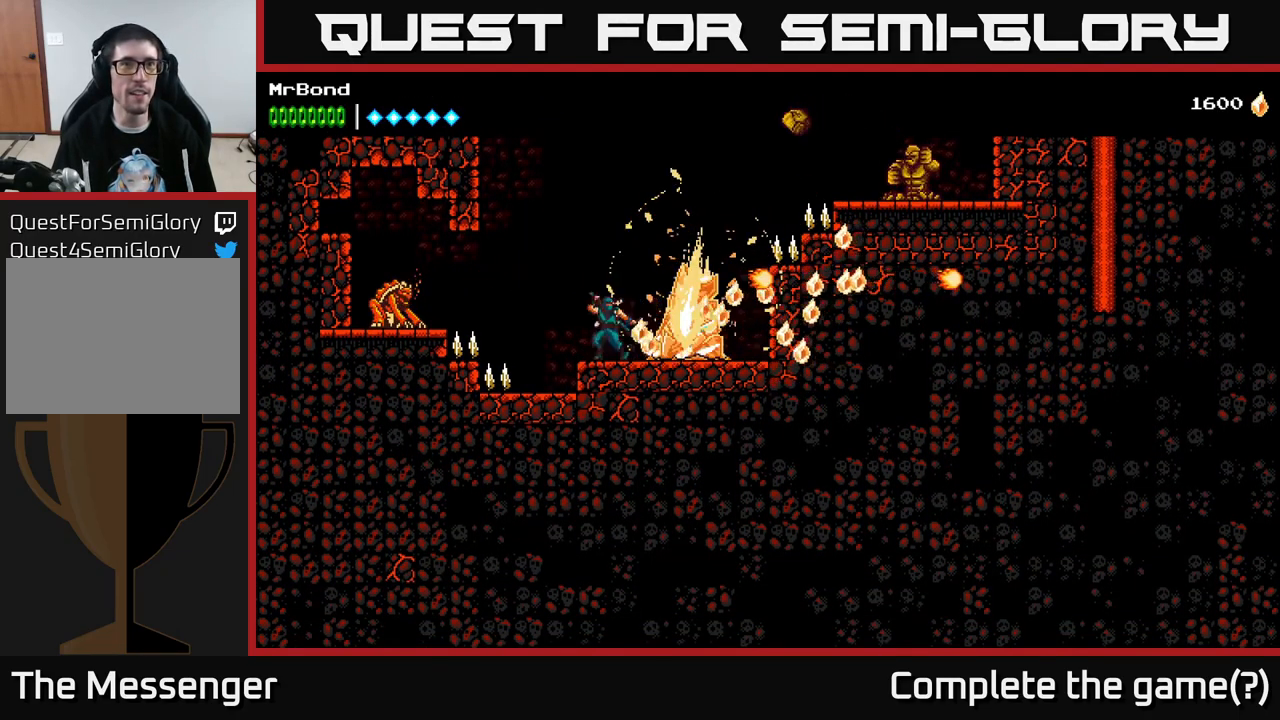
{"buttons": ["X"], "right_stick": "center", "events": [[50, "X", "up"], [116, "X", "down"], [300, "X", "up"], [350, "X", "down"]]}
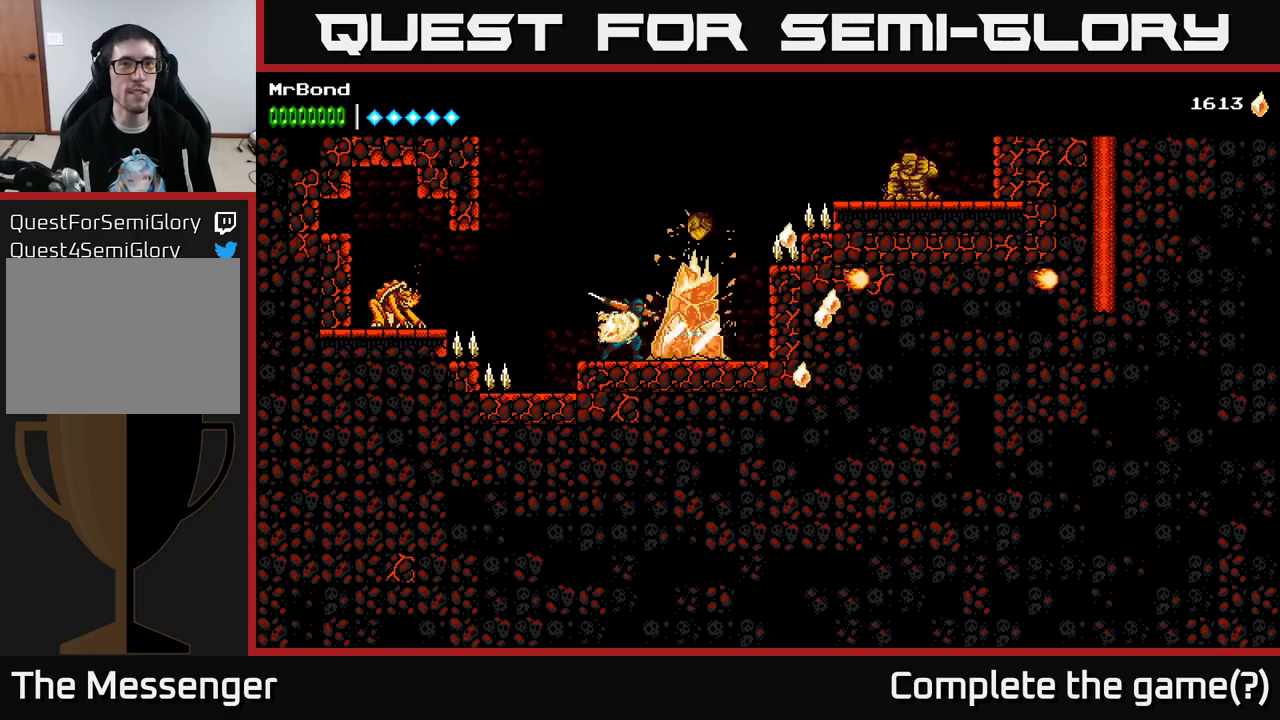
{"buttons": [], "right_stick": "center", "events": [[17, "X", "up"], [67, "X", "down"], [233, "X", "up"], [300, "X", "down"], [450, "X", "up"]]}
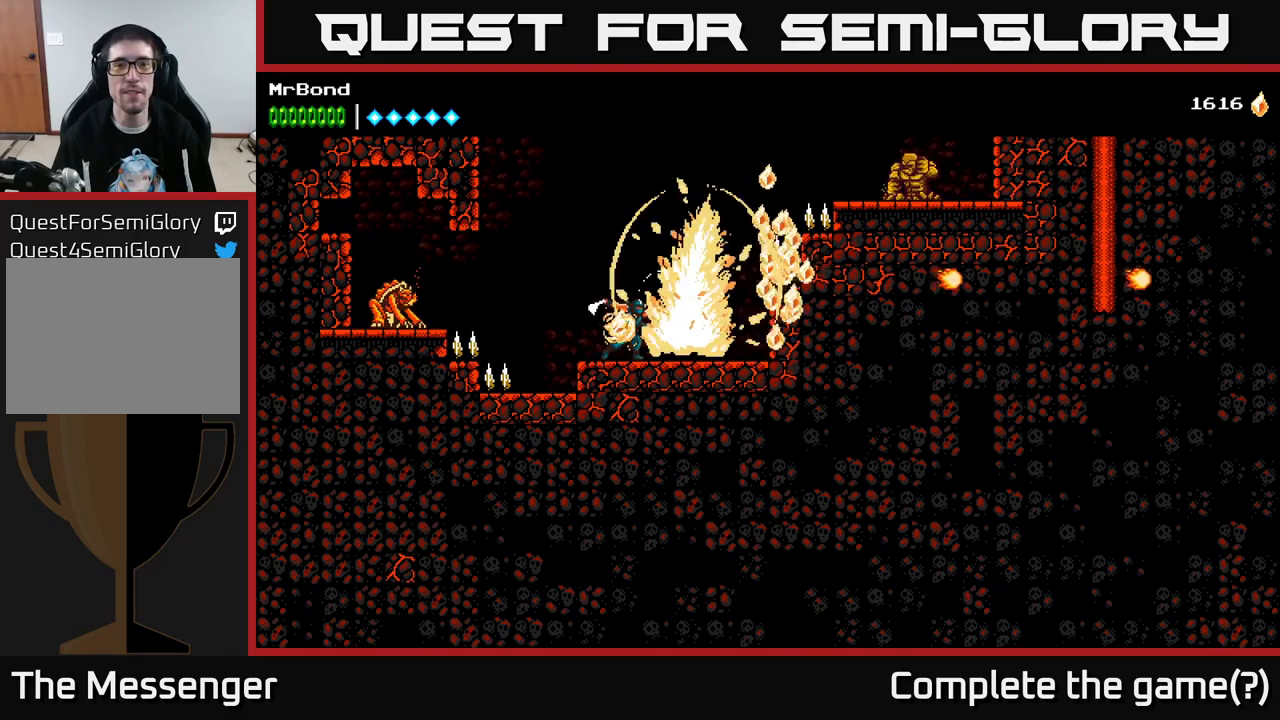
{"buttons": ["DPAD_RIGHT"], "right_stick": "center", "events": [[33, "X", "down"], [183, "X", "up"], [317, "DPAD_RIGHT", "down"]]}
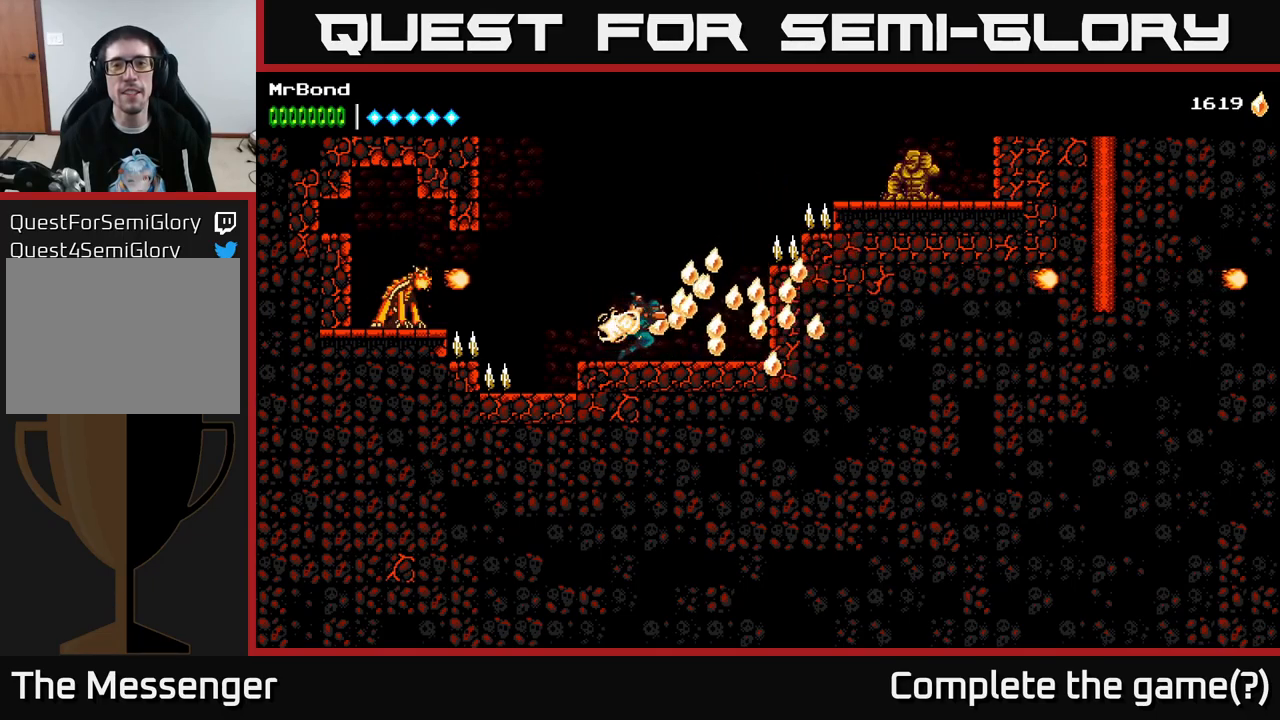
{"buttons": [], "right_stick": "center", "events": [[50, "A", "down"], [217, "DPAD_RIGHT", "up"], [467, "A", "up"]]}
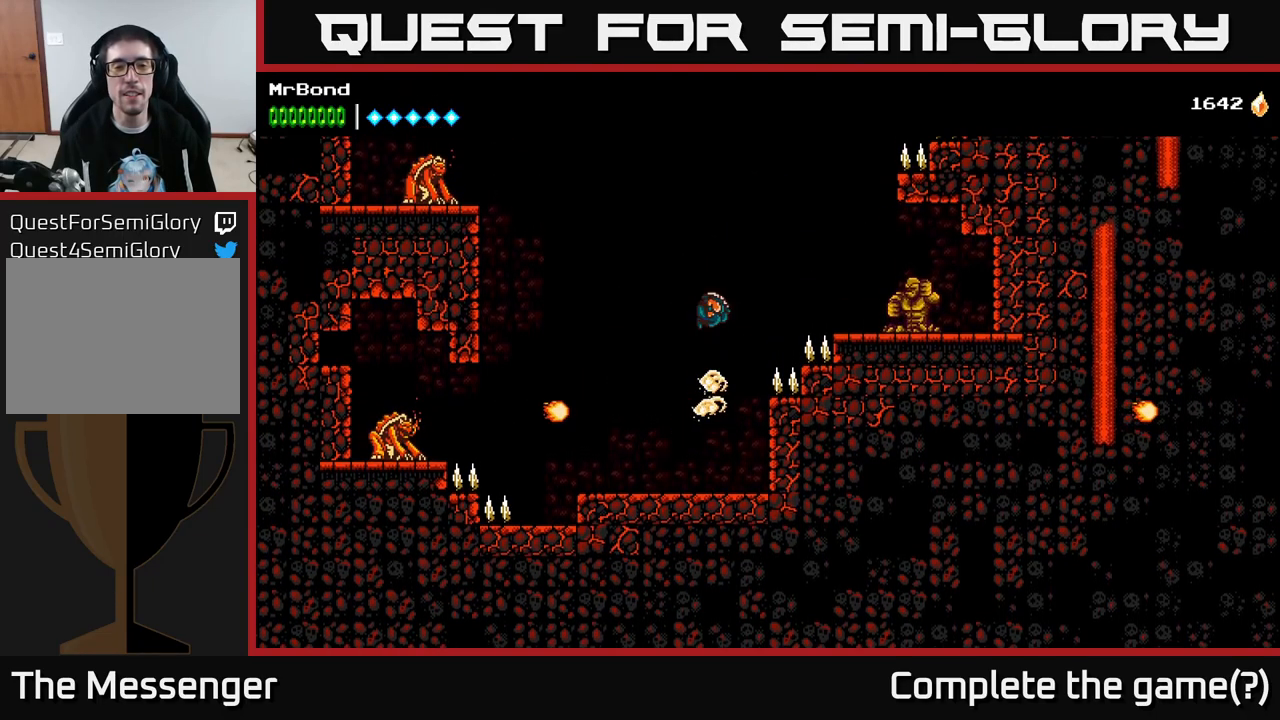
{"buttons": ["DPAD_LEFT"], "right_stick": "center", "events": [[217, "DPAD_LEFT", "down"], [283, "X", "down"], [433, "X", "up"]]}
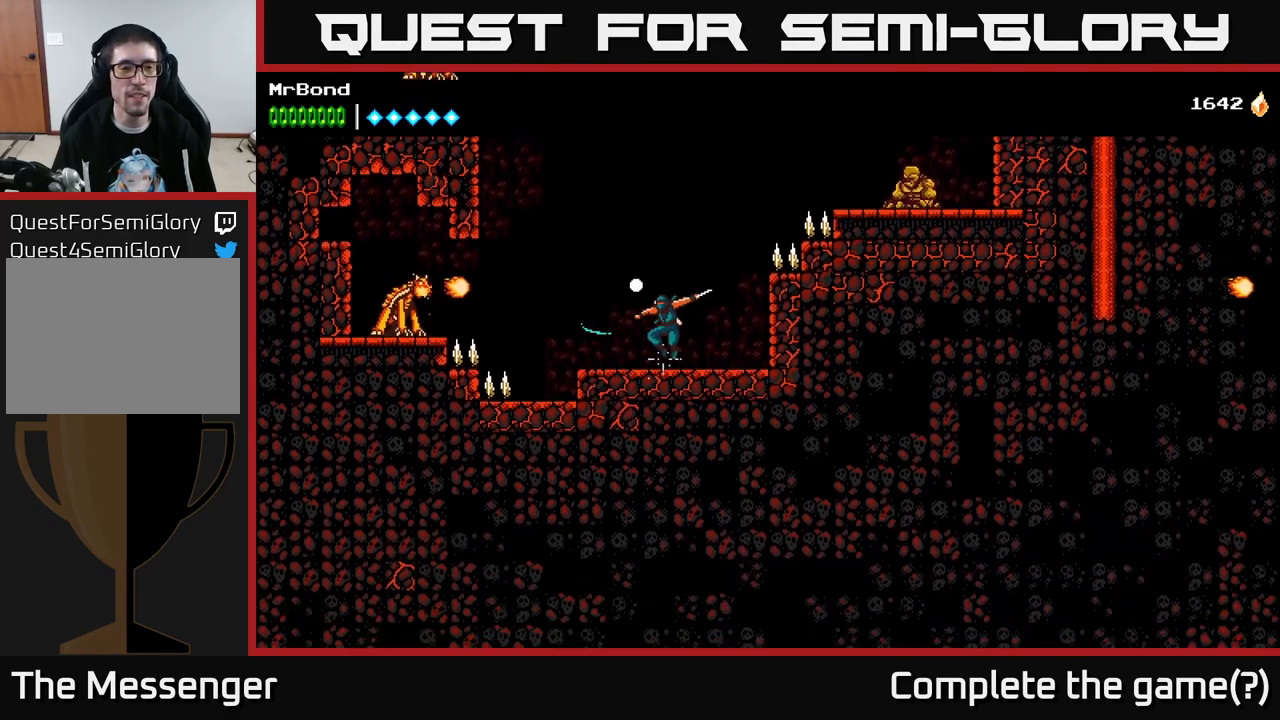
{"buttons": ["X", "DPAD_LEFT"], "right_stick": "center", "events": [[233, "A", "down"], [317, "A", "up"], [467, "X", "down"]]}
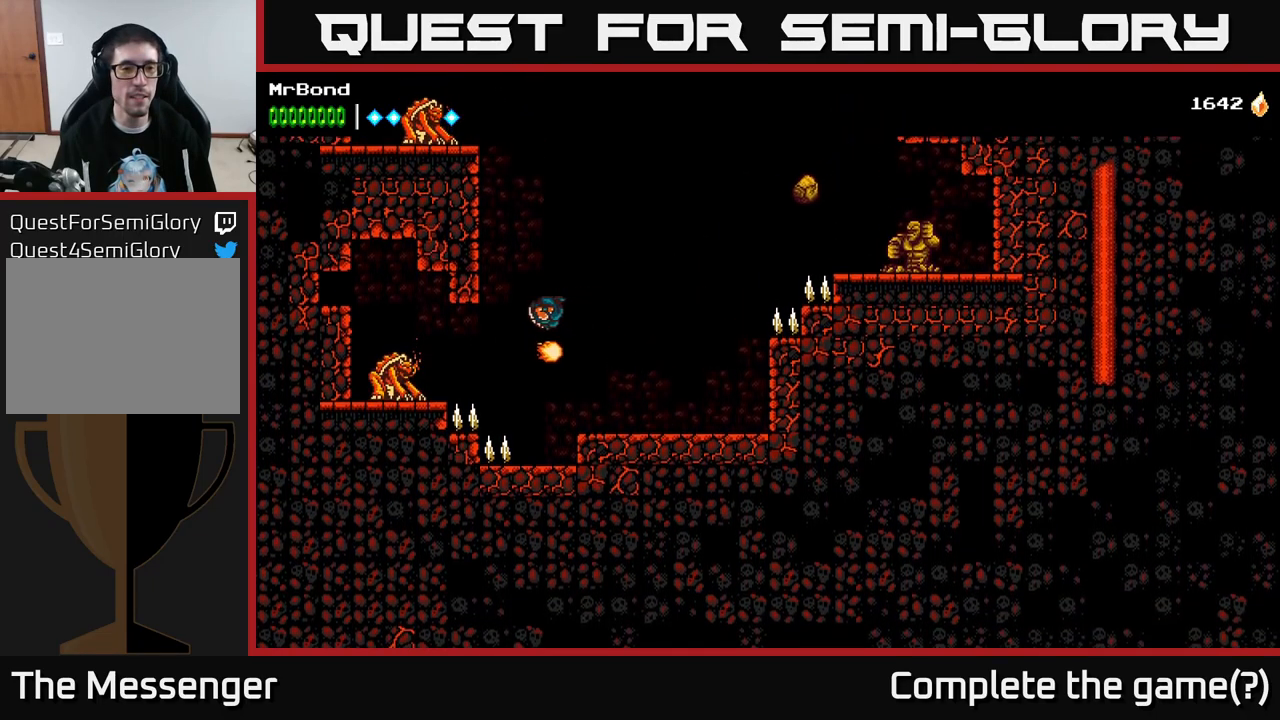
{"buttons": ["A", "DPAD_LEFT"], "right_stick": "center", "events": [[133, "X", "up"], [250, "X", "down"], [400, "A", "down"], [417, "X", "up"]]}
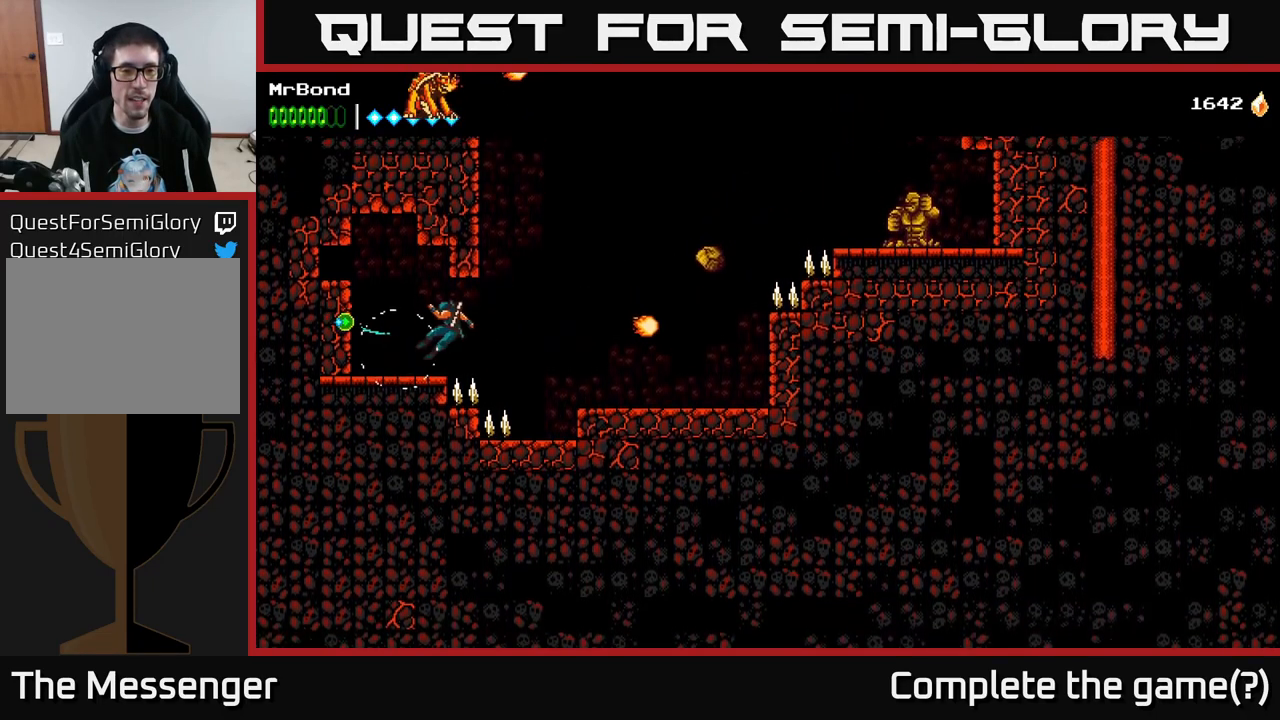
{"buttons": ["L1"], "right_stick": "center", "events": [[50, "A", "up"], [183, "DPAD_LEFT", "up"], [433, "L1", "down"]]}
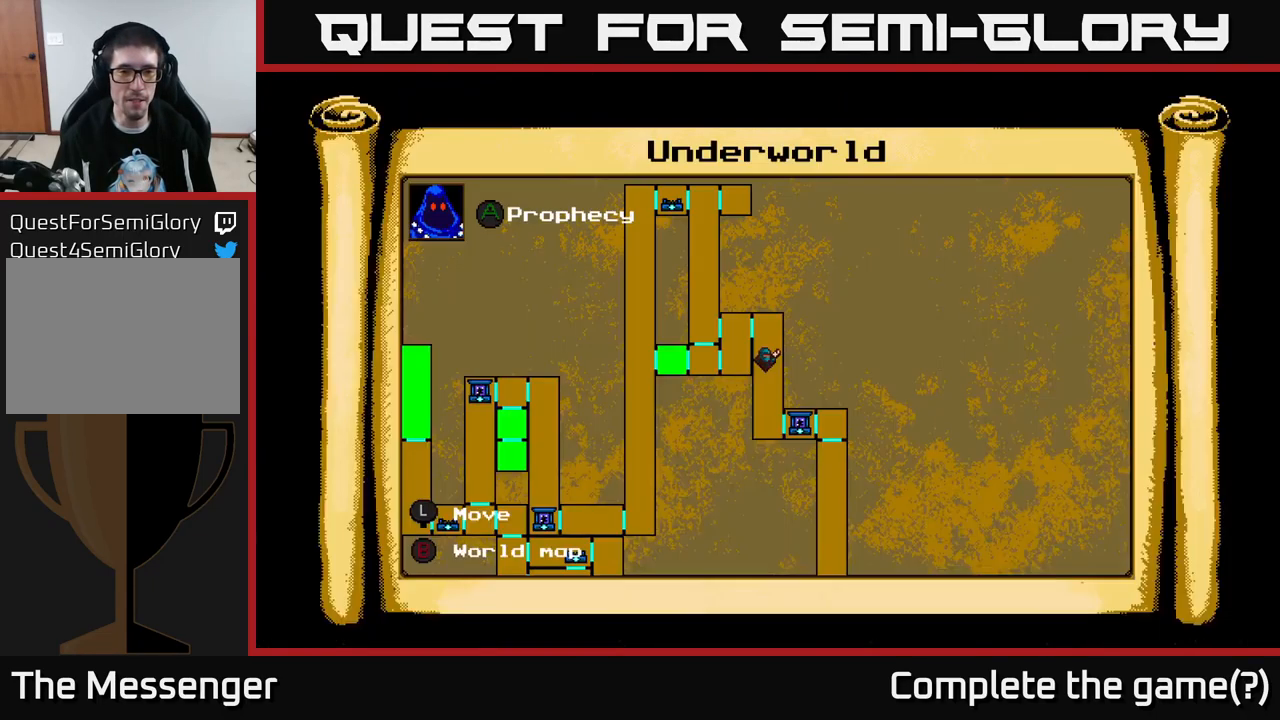
{"buttons": [], "right_stick": "center", "events": [[50, "L1", "up"]]}
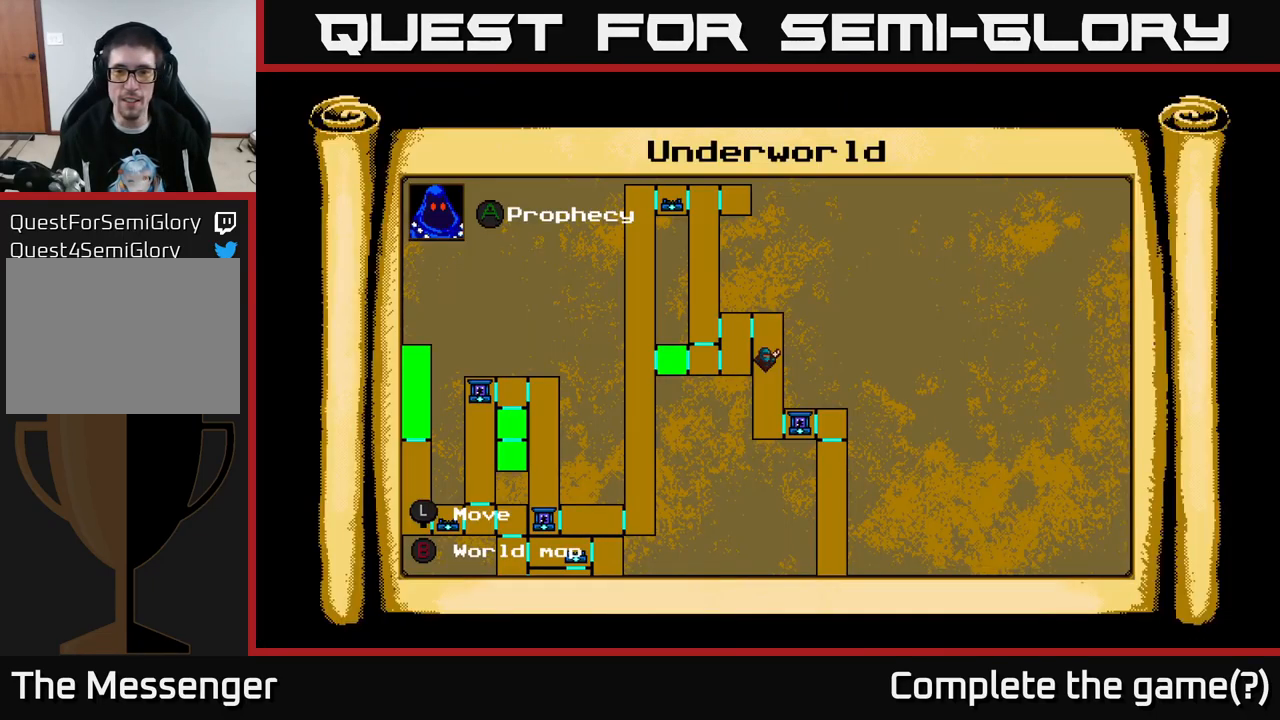
{"buttons": [], "right_stick": "center", "events": [[333, "L1", "down"], [450, "L1", "up"]]}
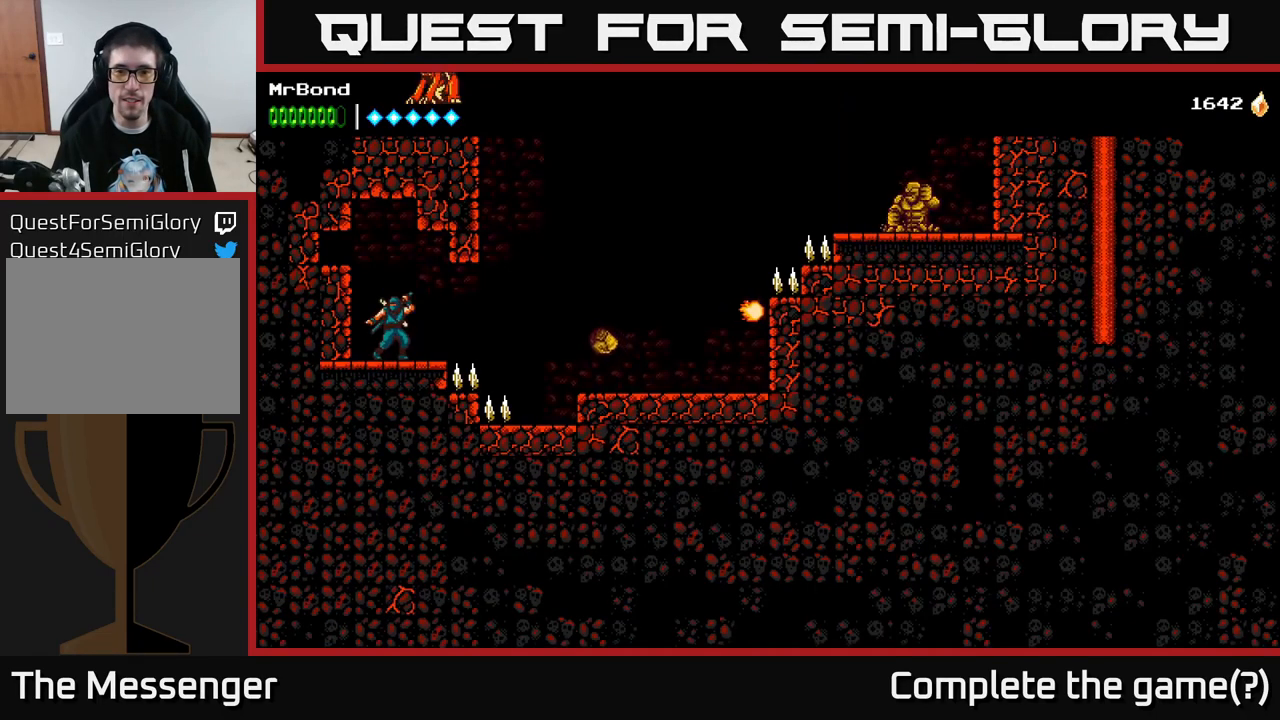
{"buttons": ["A", "DPAD_RIGHT"], "right_stick": "center", "events": [[100, "DPAD_RIGHT", "down"], [283, "A", "down"], [417, "A", "up"], [484, "A", "down"]]}
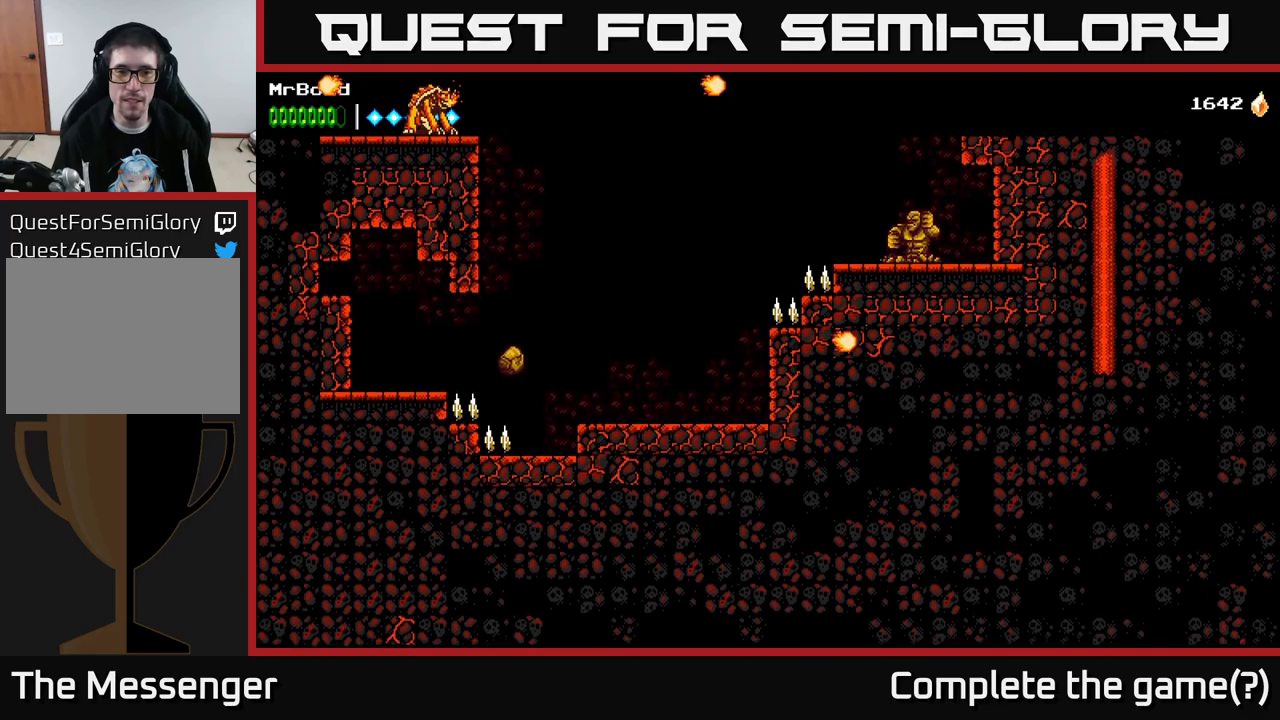
{"buttons": ["DPAD_RIGHT"], "right_stick": "center", "events": [[417, "A", "up"]]}
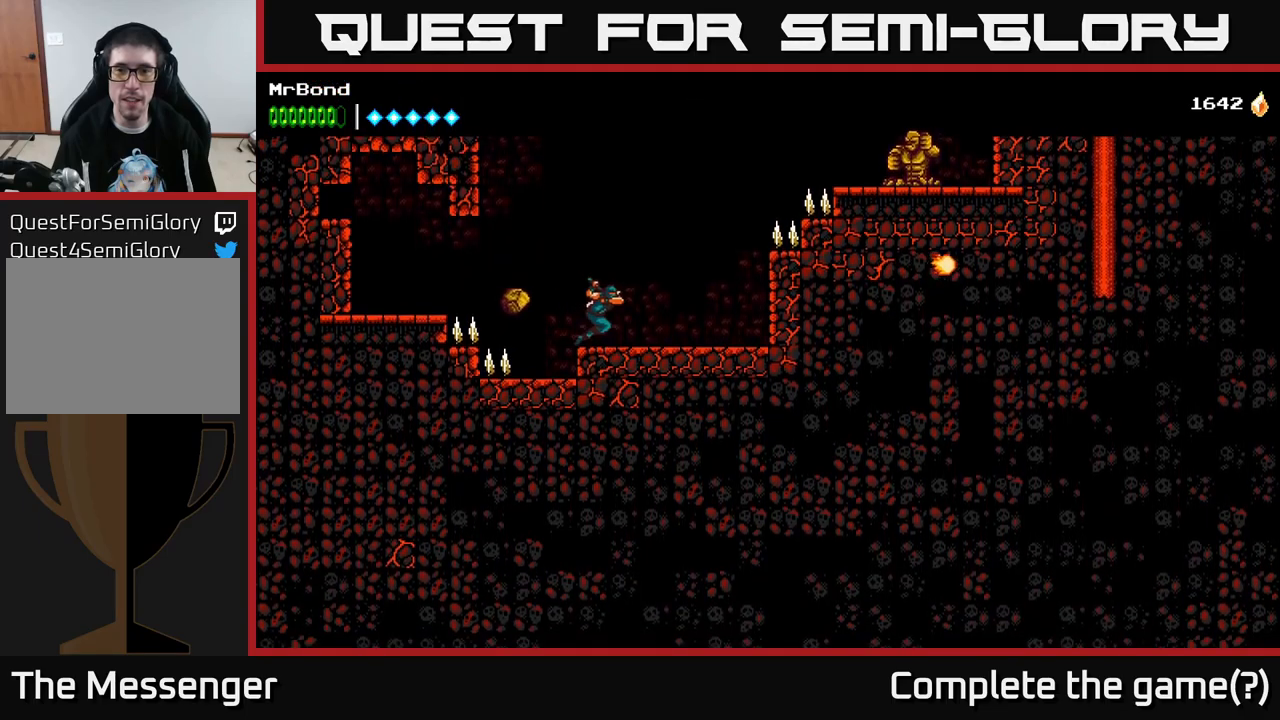
{"buttons": ["DPAD_RIGHT"], "right_stick": "center", "events": []}
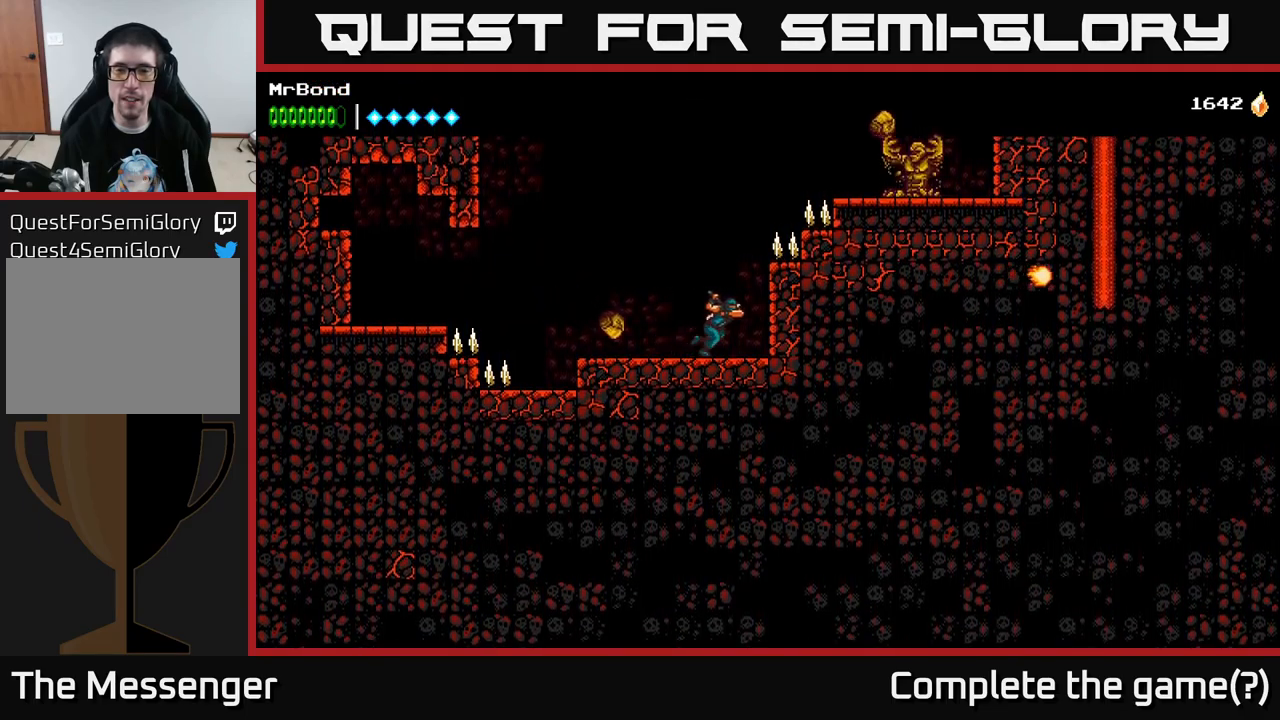
{"buttons": ["A", "DPAD_RIGHT"], "right_stick": "center", "events": [[67, "A", "down"], [150, "A", "up"], [450, "A", "down"]]}
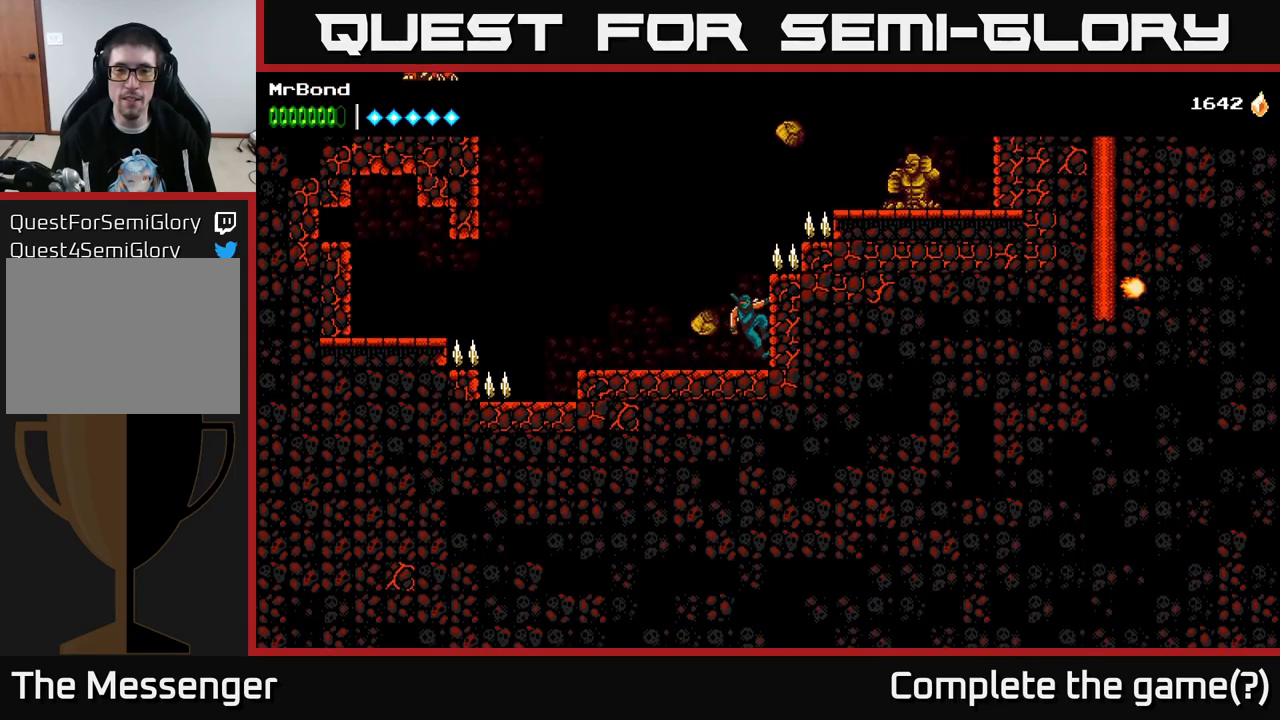
{"buttons": ["A", "X", "DPAD_RIGHT"], "right_stick": "center", "events": [[417, "X", "down"]]}
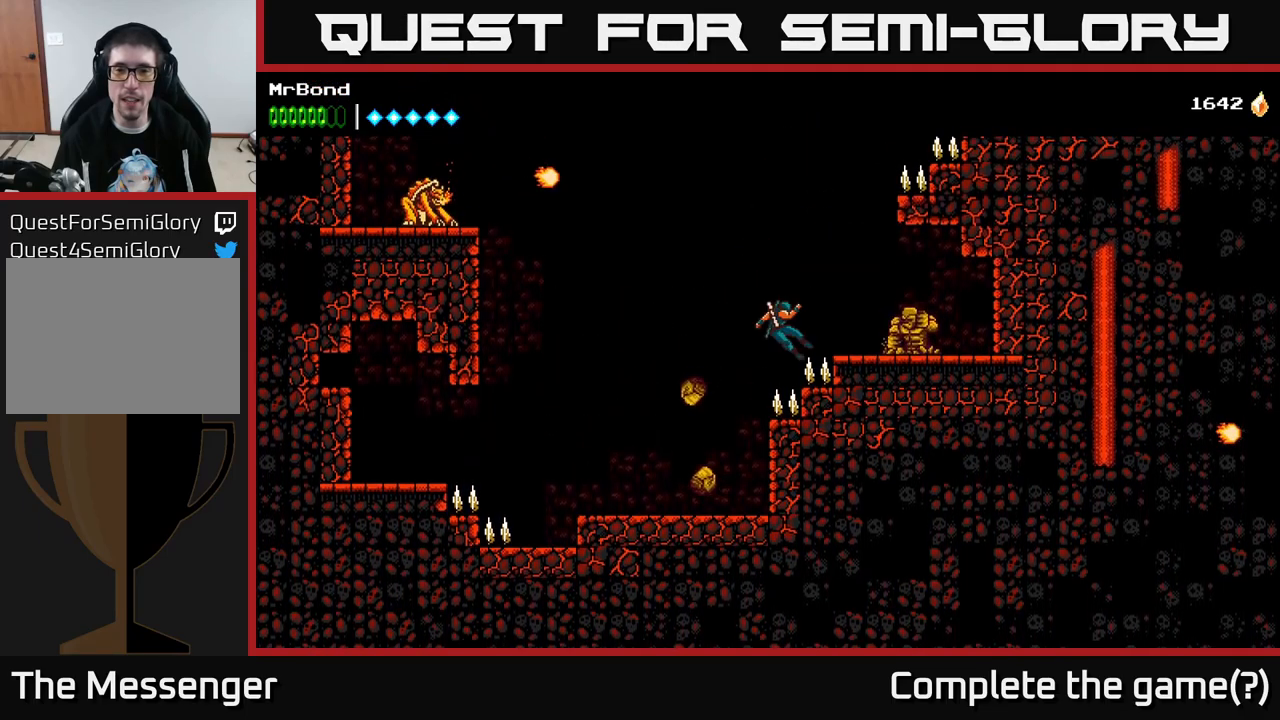
{"buttons": ["DPAD_RIGHT"], "right_stick": "center", "events": [[34, "X", "up"], [117, "A", "up"], [200, "X", "down"], [300, "A", "down"], [317, "X", "up"], [467, "A", "up"]]}
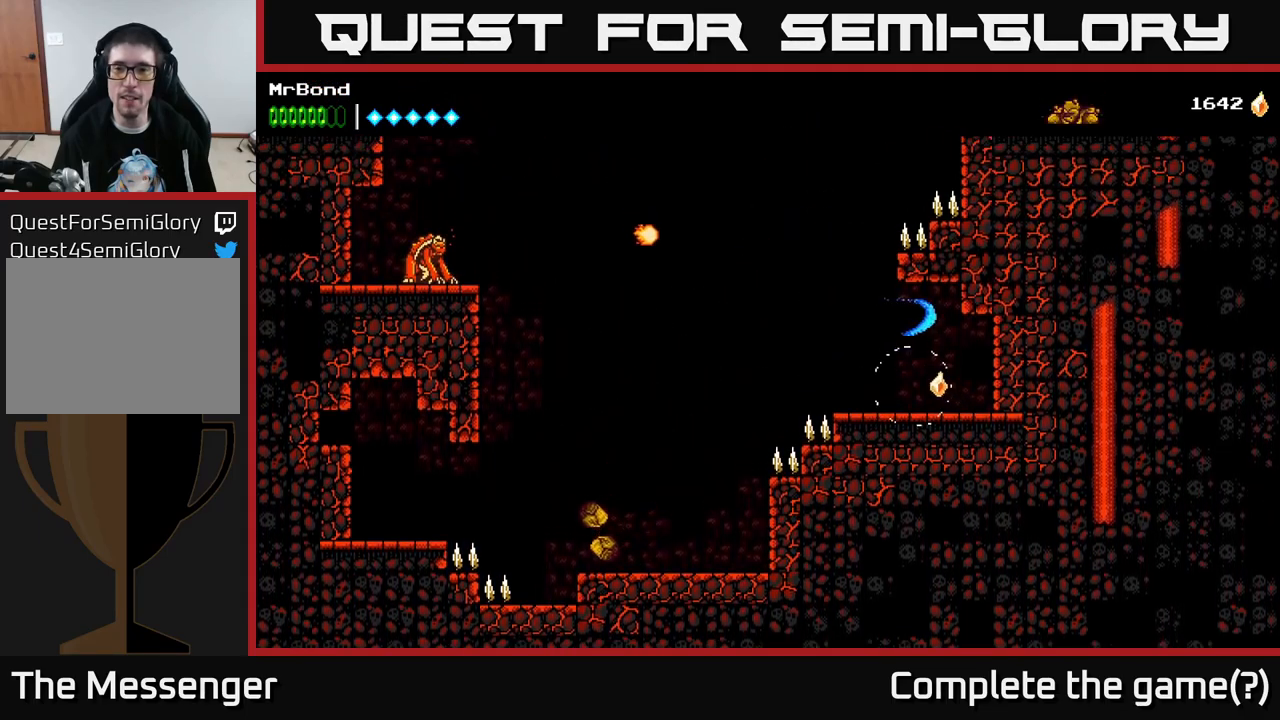
{"buttons": [], "right_stick": "center", "events": [[317, "DPAD_RIGHT", "up"]]}
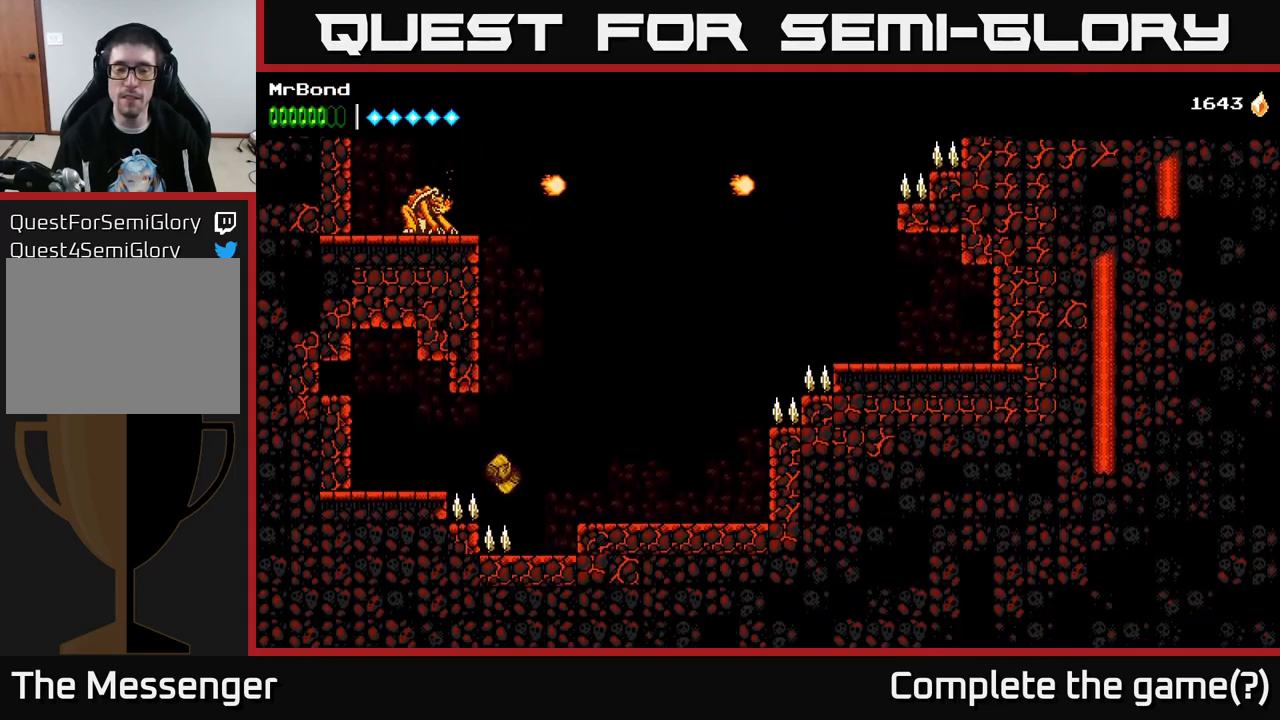
{"buttons": [], "right_stick": "center", "events": [[234, "L1", "down"], [334, "L1", "up"]]}
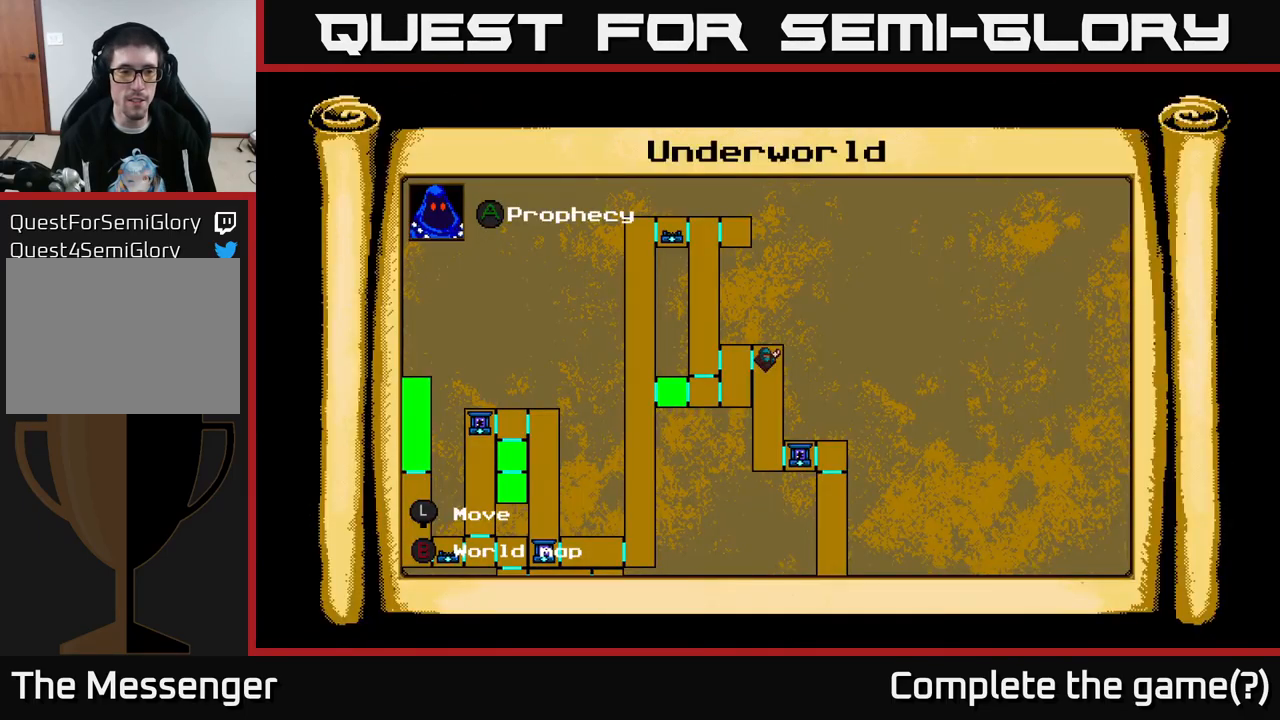
{"buttons": [], "right_stick": "center", "events": [[134, "L1", "down"], [250, "L1", "up"]]}
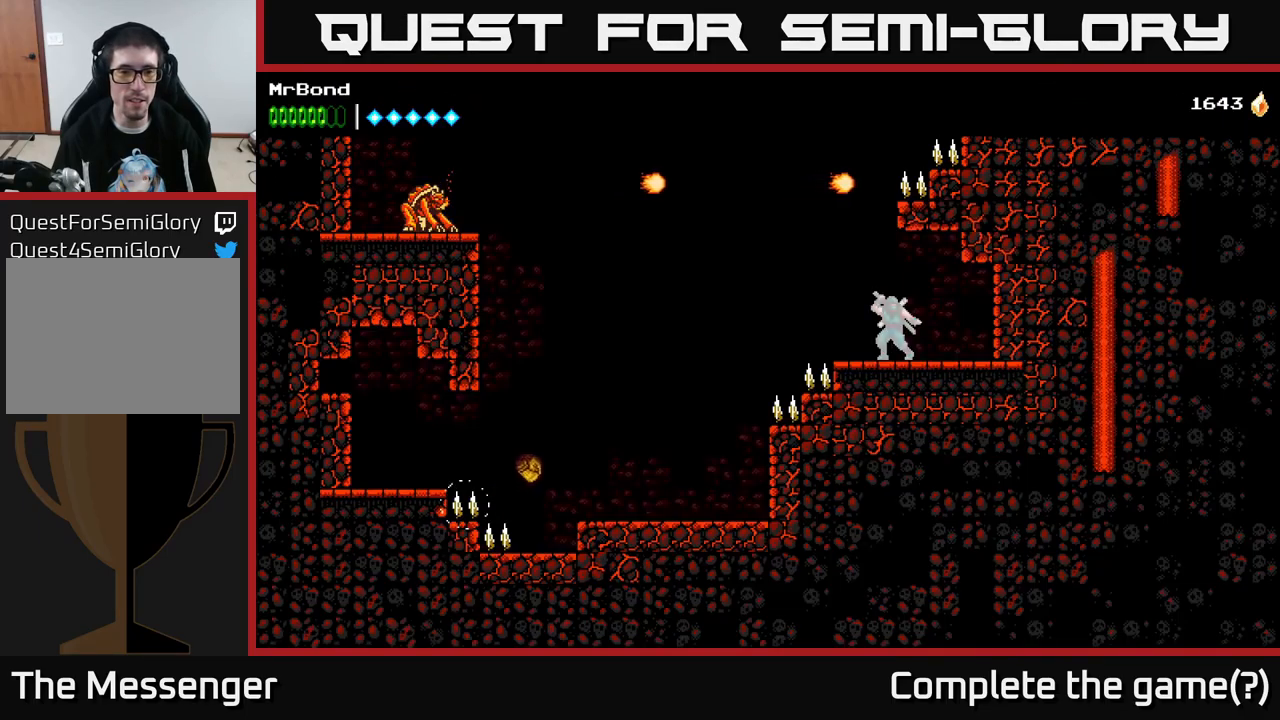
{"buttons": [], "right_stick": "center", "events": [[117, "L1", "down"], [267, "L1", "up"]]}
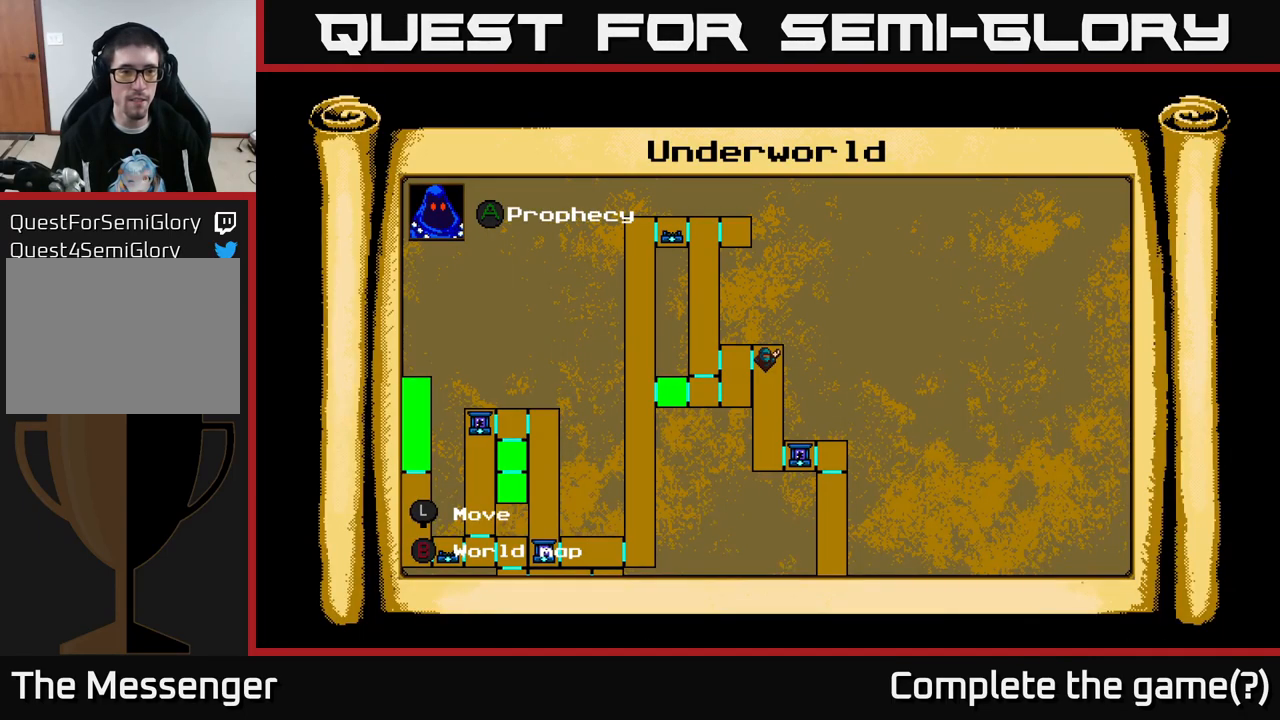
{"buttons": ["DPAD_DOWN"], "right_stick": "center", "events": [[350, "DPAD_DOWN", "down"]]}
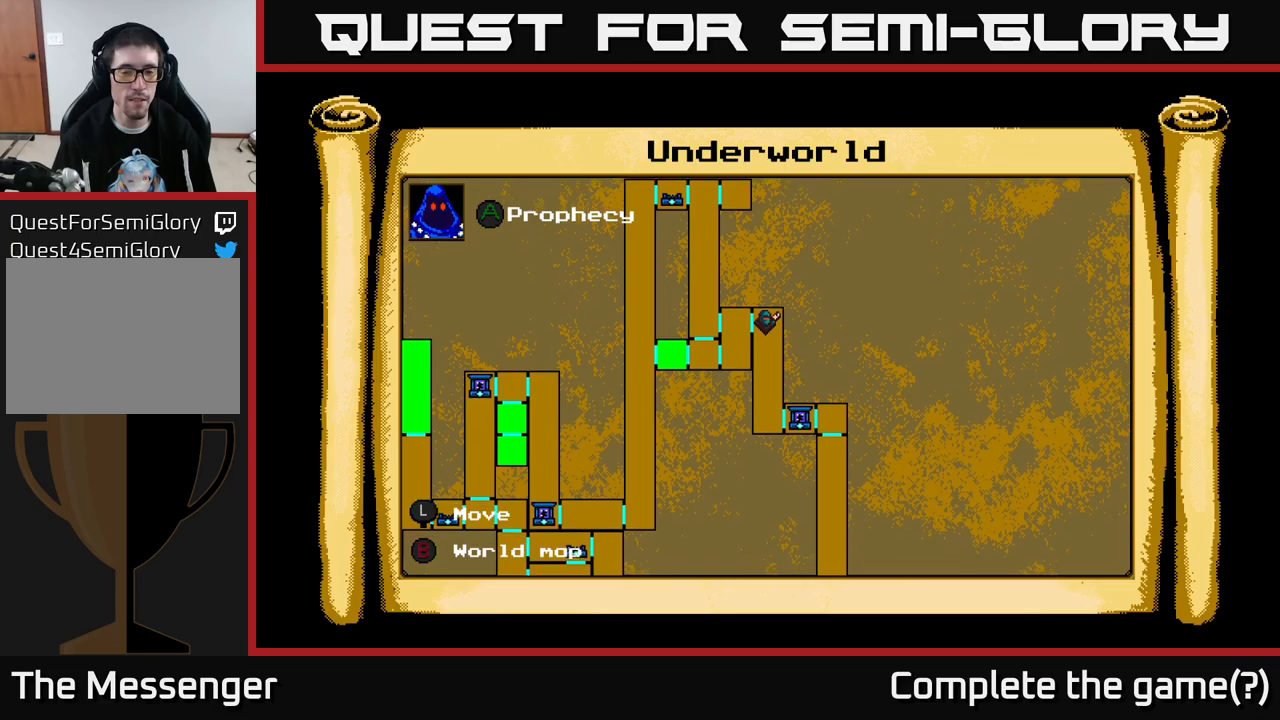
{"buttons": [], "right_stick": "center", "events": [[250, "DPAD_DOWN", "up"]]}
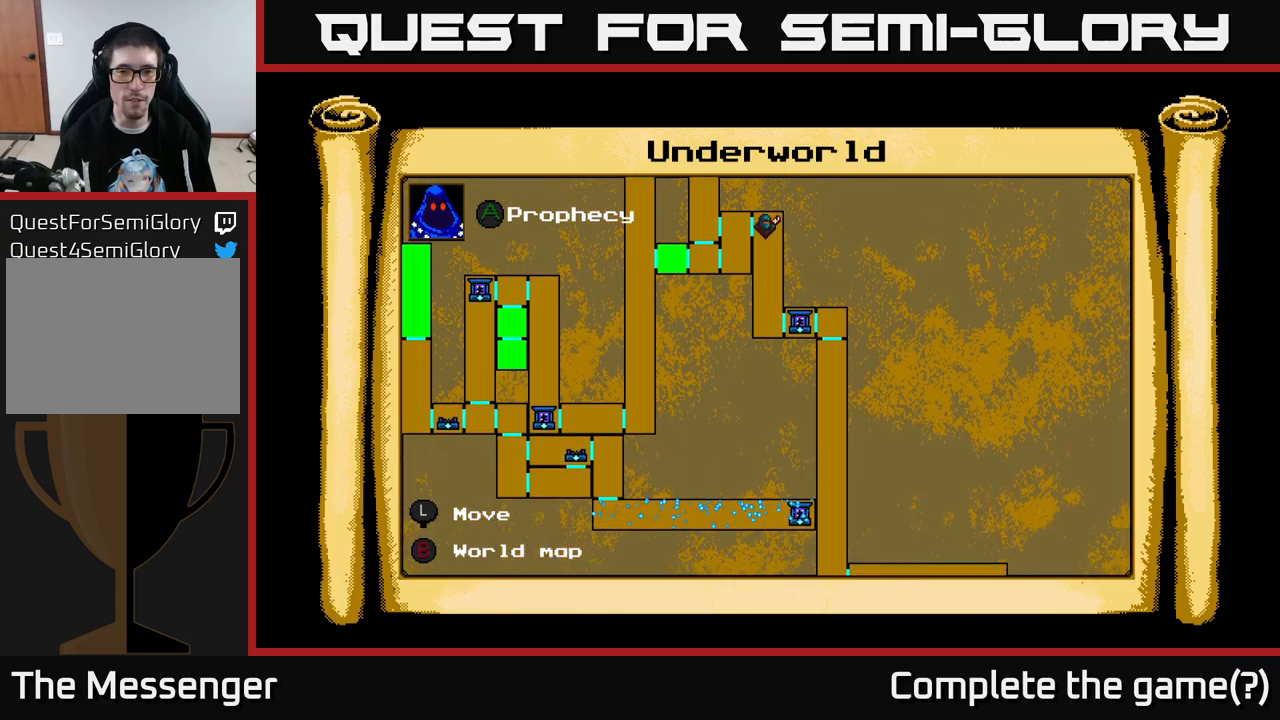
{"buttons": [], "right_stick": "center", "events": [[133, "L1", "down"], [250, "L1", "up"]]}
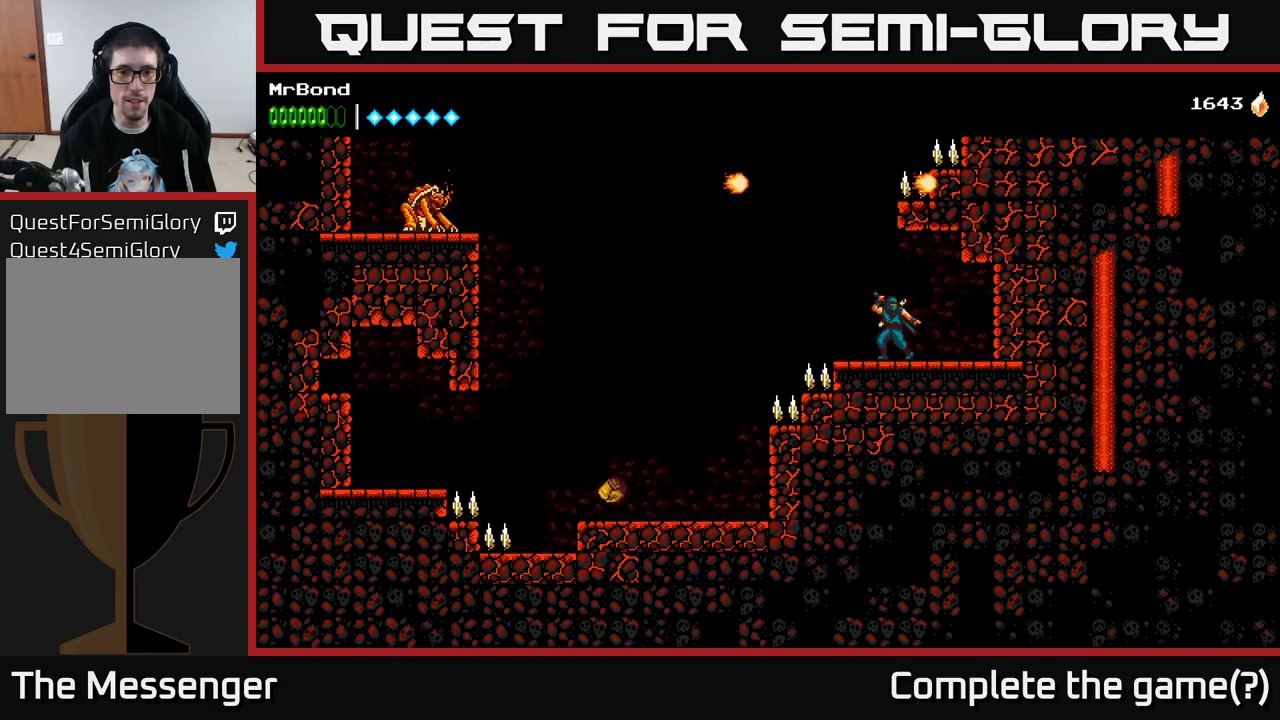
{"buttons": [], "right_stick": "center", "events": []}
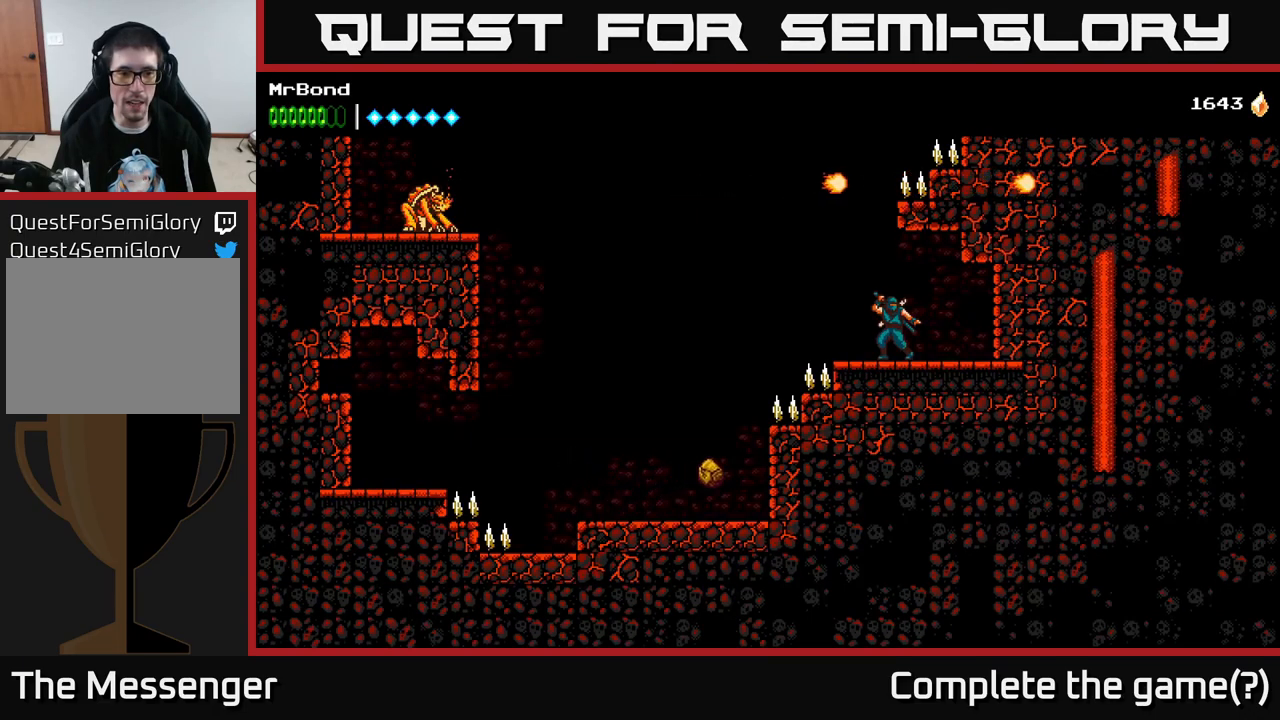
{"buttons": ["DPAD_RIGHT"], "right_stick": "center", "events": [[466, "DPAD_RIGHT", "down"]]}
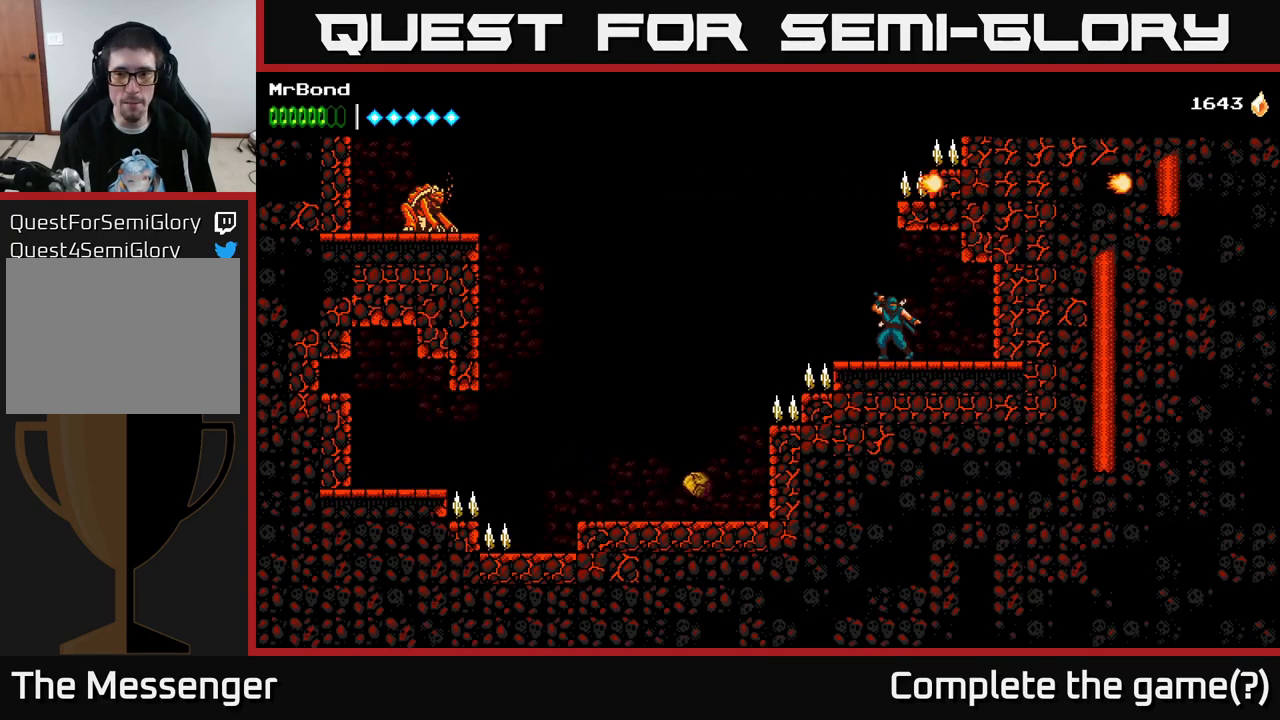
{"buttons": ["A", "DPAD_RIGHT"], "right_stick": "center", "events": [[416, "A", "down"]]}
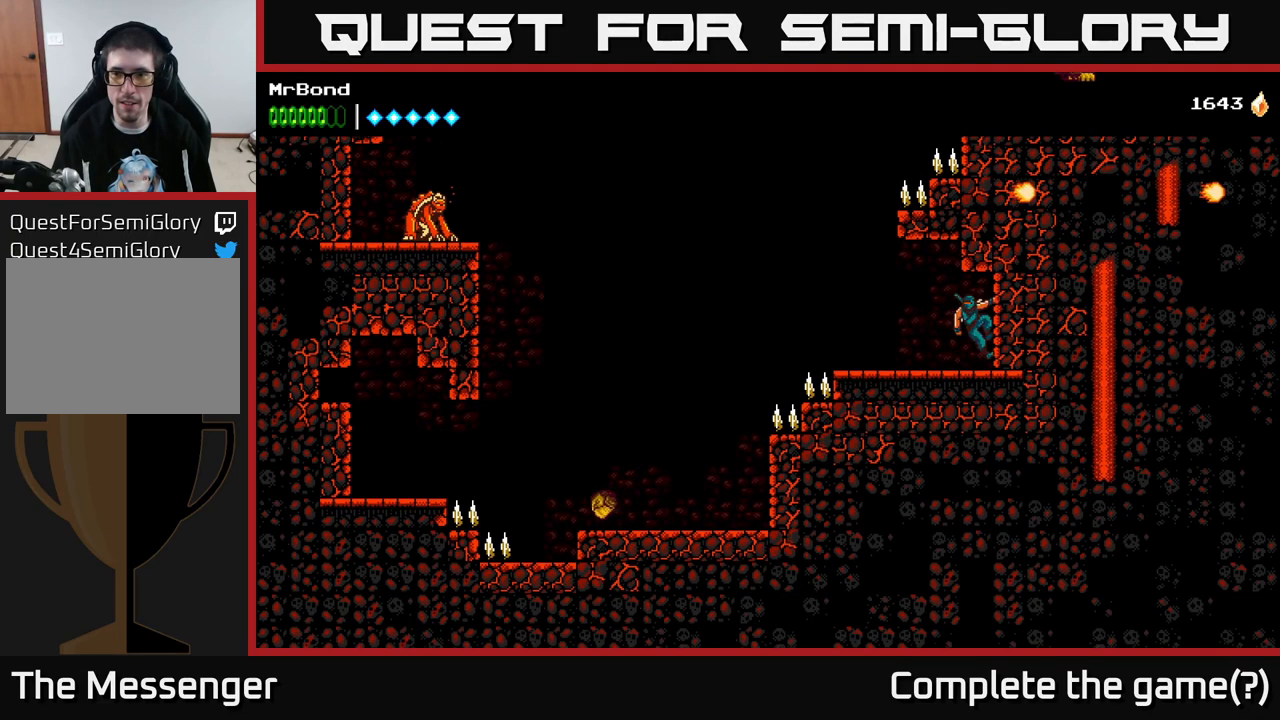
{"buttons": ["A", "DPAD_LEFT"], "right_stick": "center", "events": [[33, "X", "down"], [83, "A", "up"], [150, "X", "up"], [250, "DPAD_RIGHT", "up"], [366, "DPAD_LEFT", "down"], [500, "A", "down"]]}
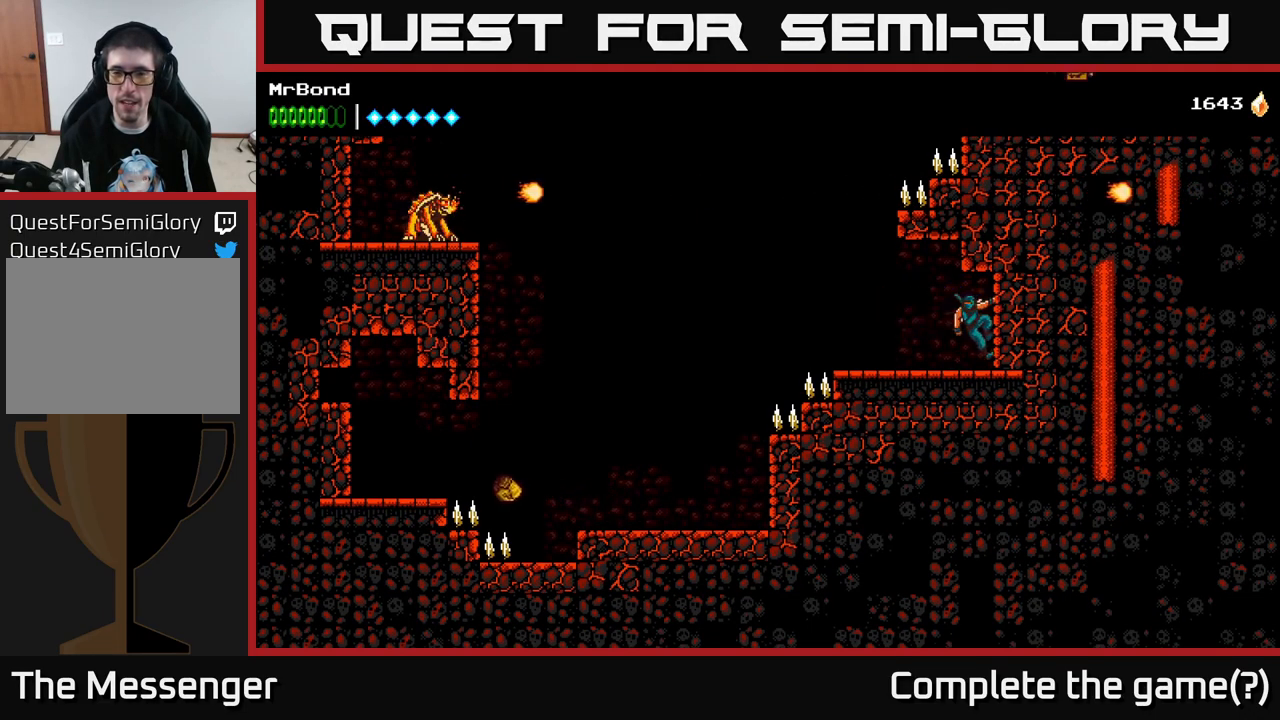
{"buttons": ["A", "DPAD_LEFT"], "right_stick": "center", "events": [[133, "A", "up"], [433, "A", "down"]]}